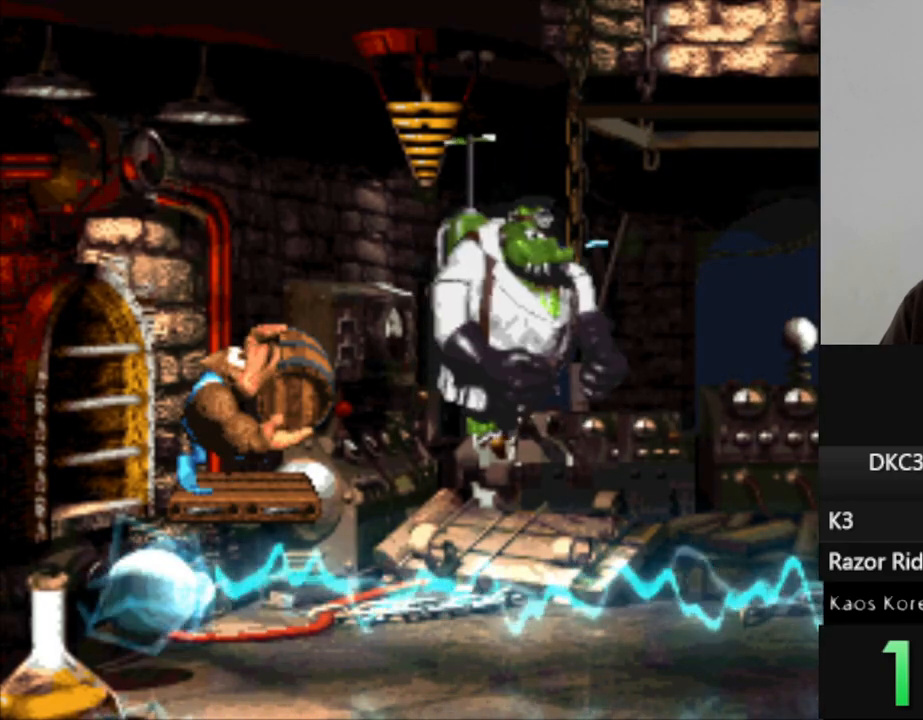
Gameplay with a controller (Nintendo layout); each line is a JSON object with the inputs held at the frame after it. "events" lists button and stick changes between this image and that frame as [ms after this image, input, new state], when the widget could be followed in between. Not read: L3 R3.
{"buttons": [], "events": [[100, "B", "up"], [100, "Y", "up"]]}
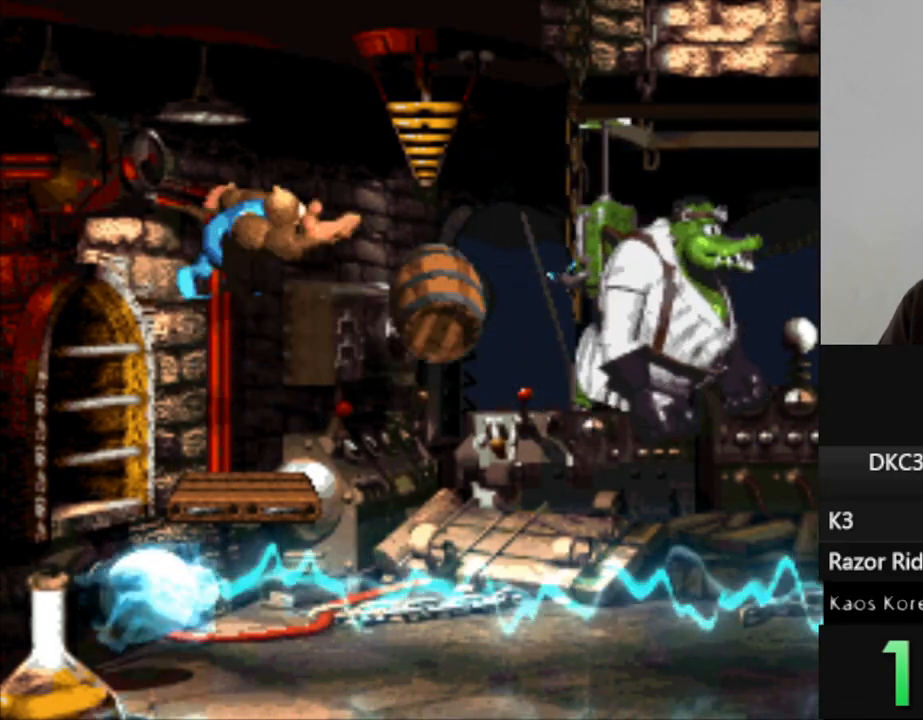
{"buttons": [], "events": []}
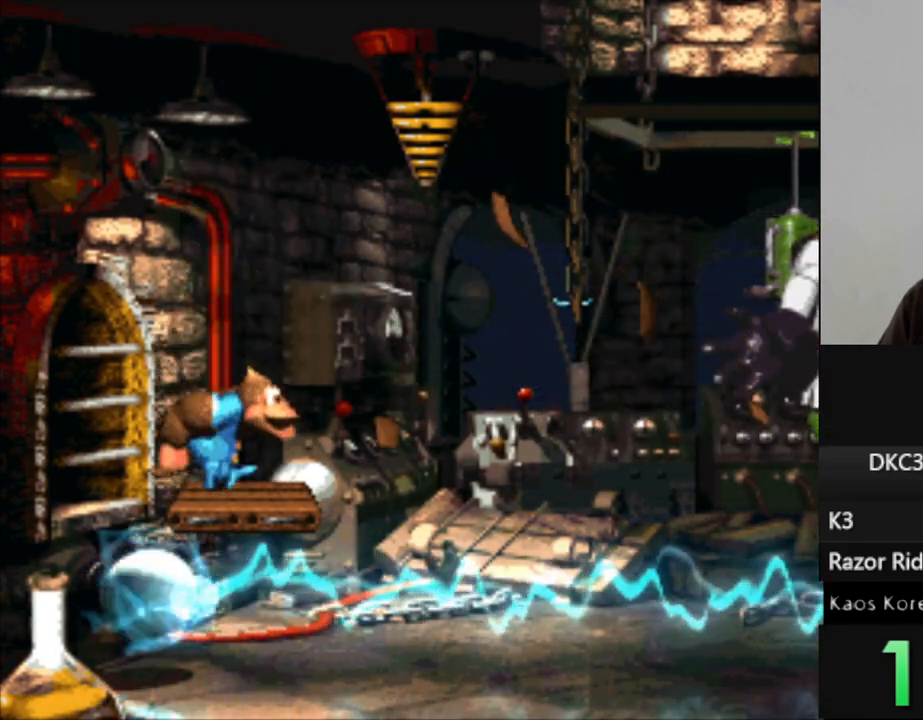
{"buttons": ["DPAD_DOWN"], "events": [[83, "DPAD_DOWN", "down"]]}
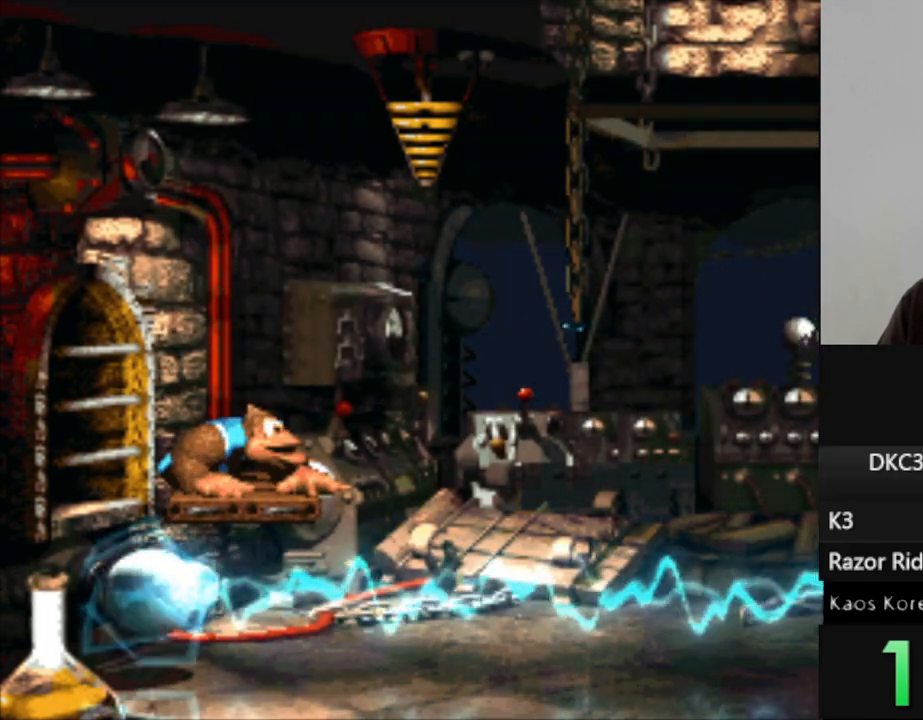
{"buttons": [], "events": [[183, "DPAD_DOWN", "up"]]}
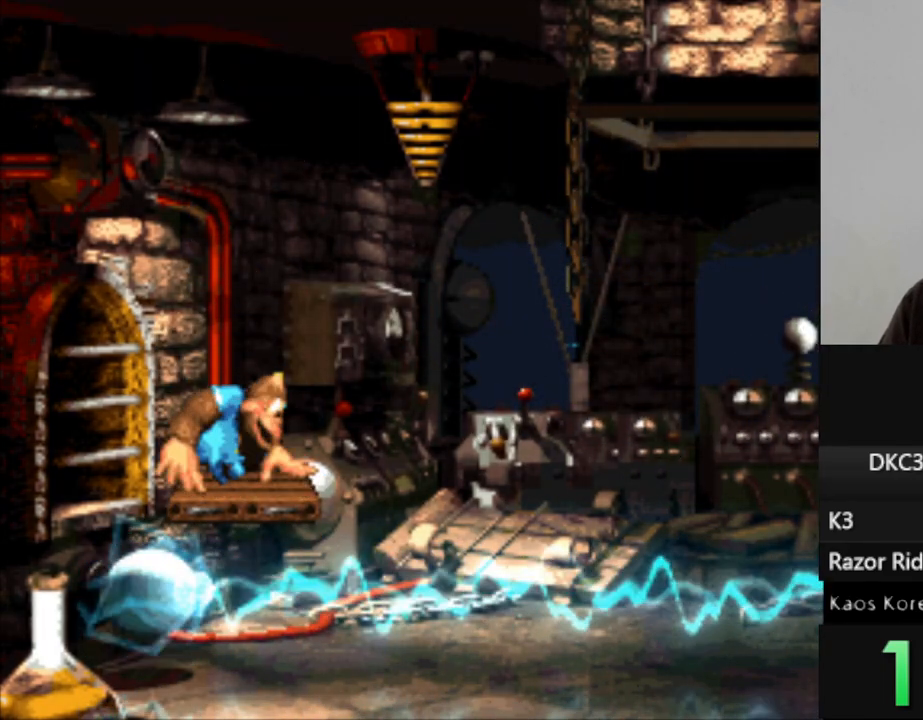
{"buttons": [], "events": []}
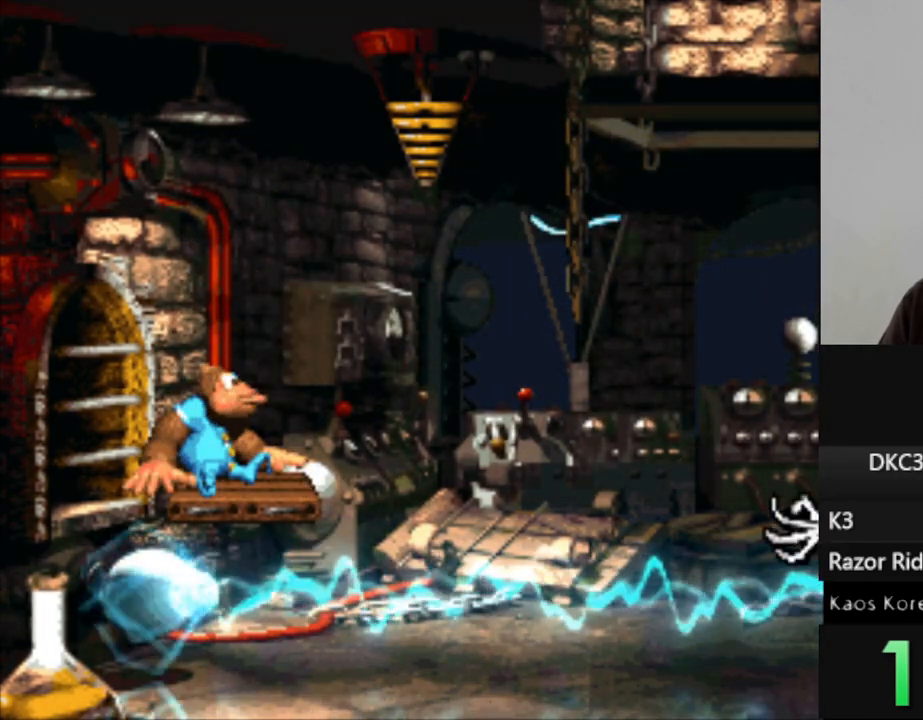
{"buttons": ["DPAD_LEFT"], "events": [[133, "DPAD_RIGHT", "down"], [183, "DPAD_RIGHT", "up"], [467, "DPAD_LEFT", "down"]]}
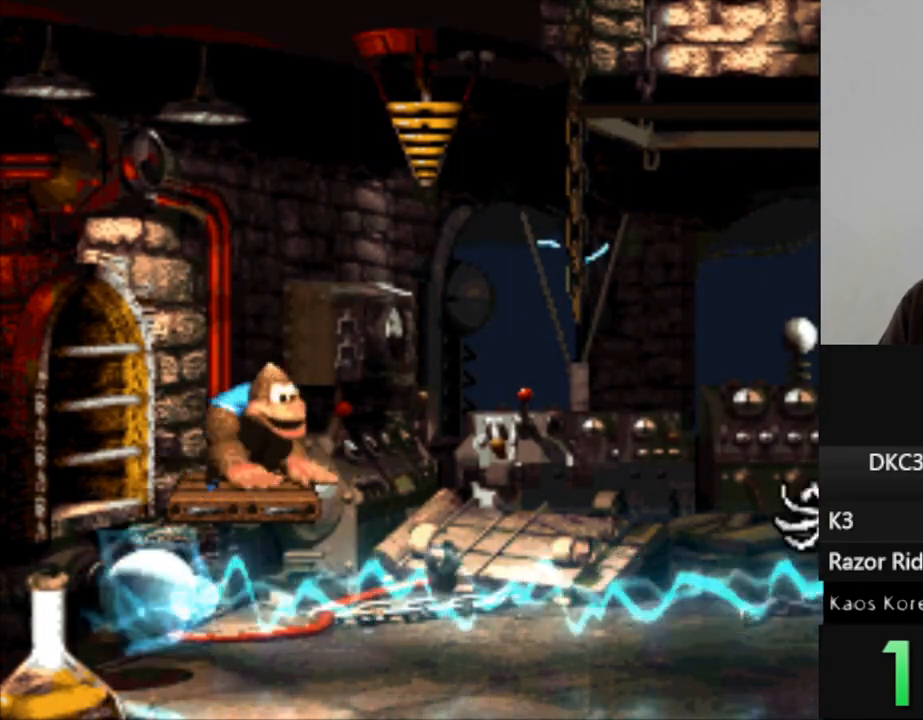
{"buttons": [], "events": [[67, "DPAD_LEFT", "up"], [300, "DPAD_RIGHT", "down"], [350, "DPAD_RIGHT", "up"]]}
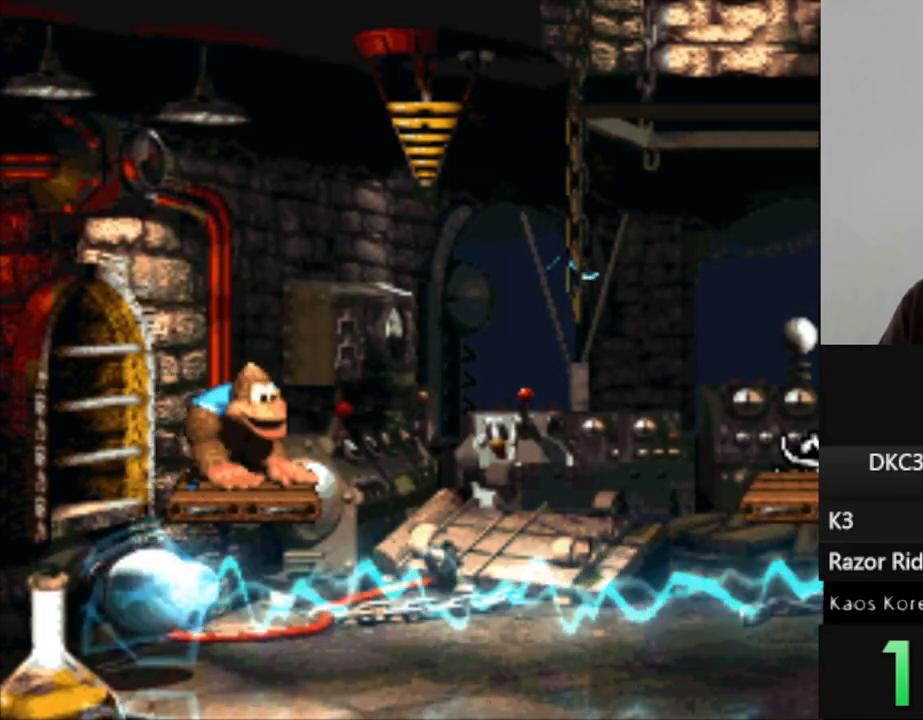
{"buttons": [], "events": []}
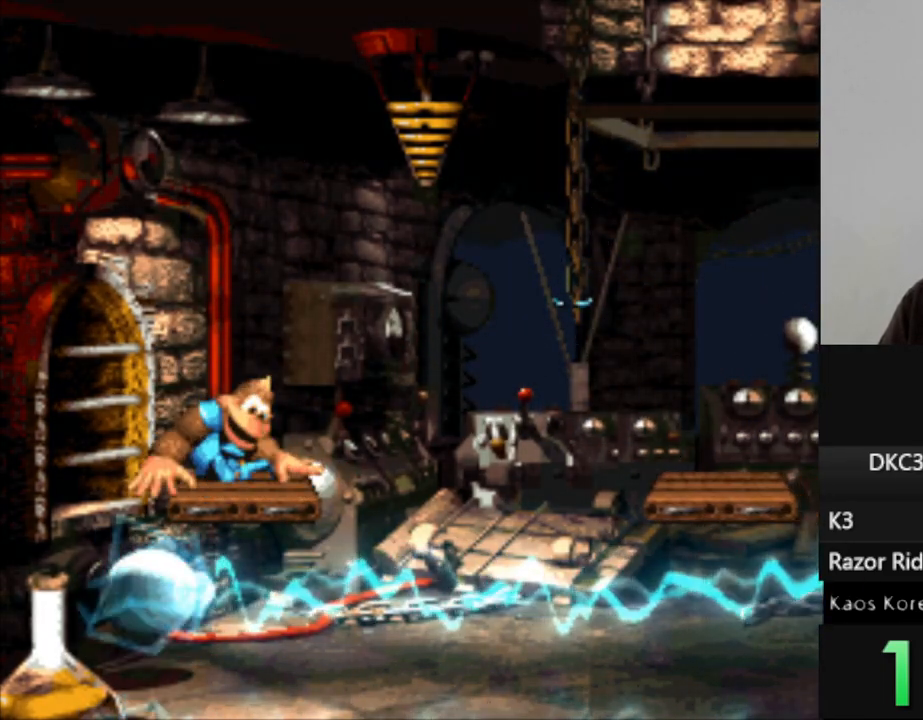
{"buttons": [], "events": []}
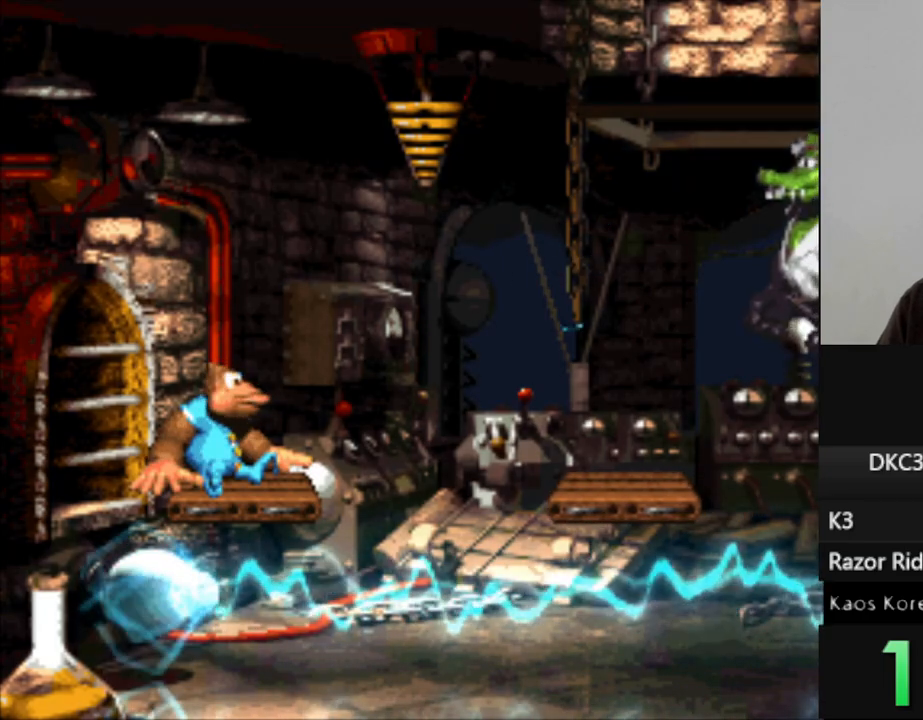
{"buttons": [], "events": []}
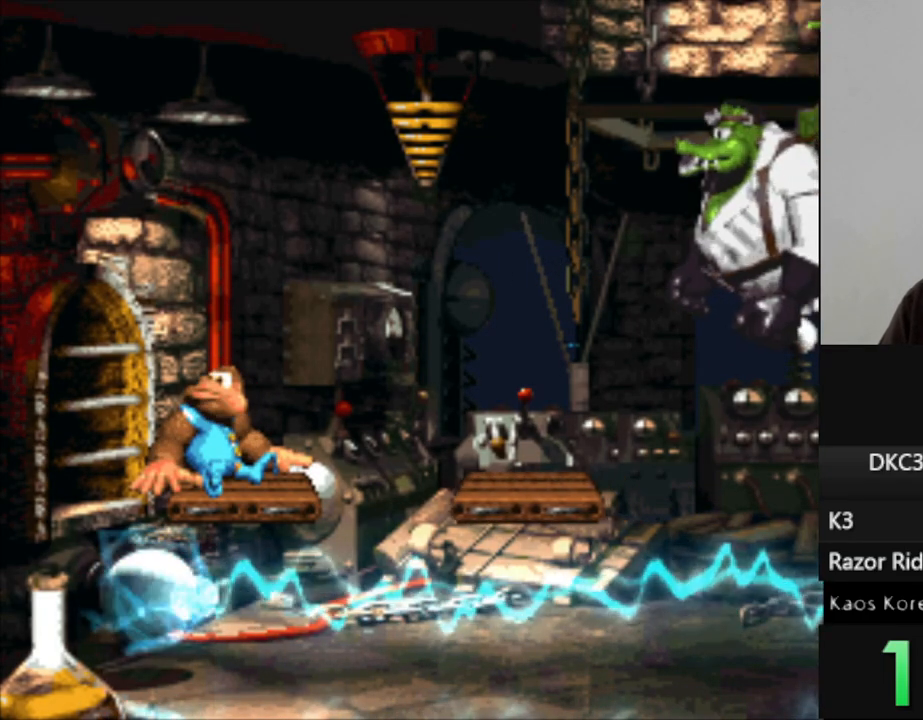
{"buttons": [], "events": []}
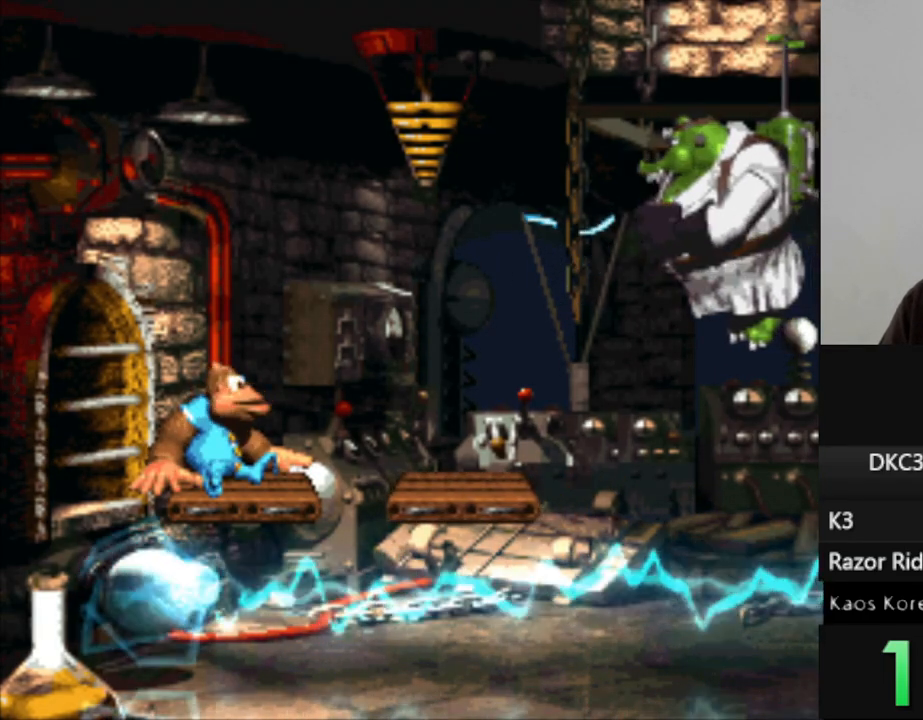
{"buttons": [], "events": []}
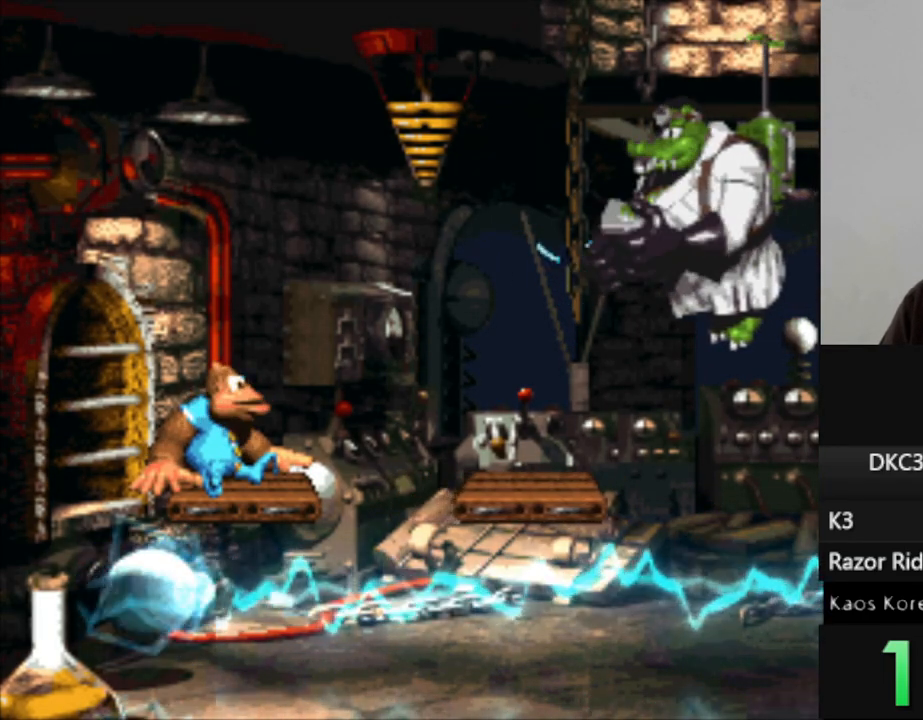
{"buttons": [], "events": []}
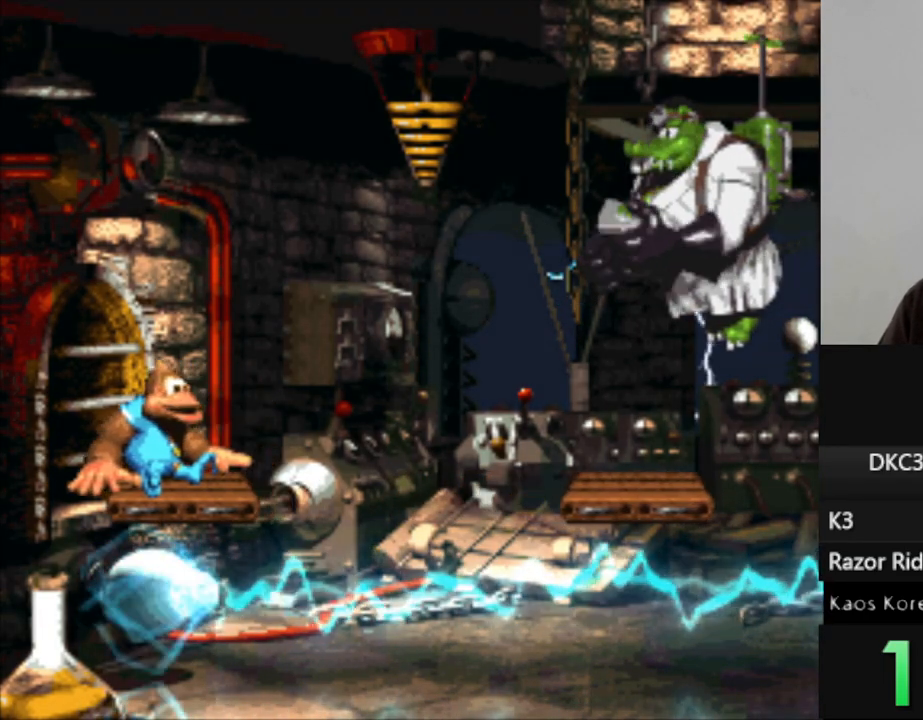
{"buttons": [], "events": []}
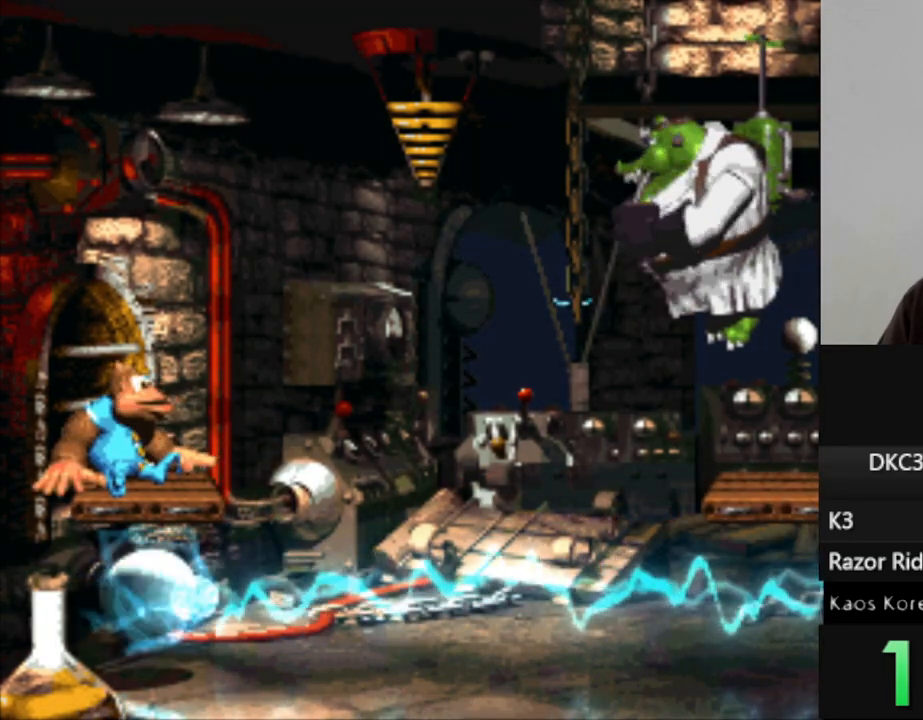
{"buttons": [], "events": []}
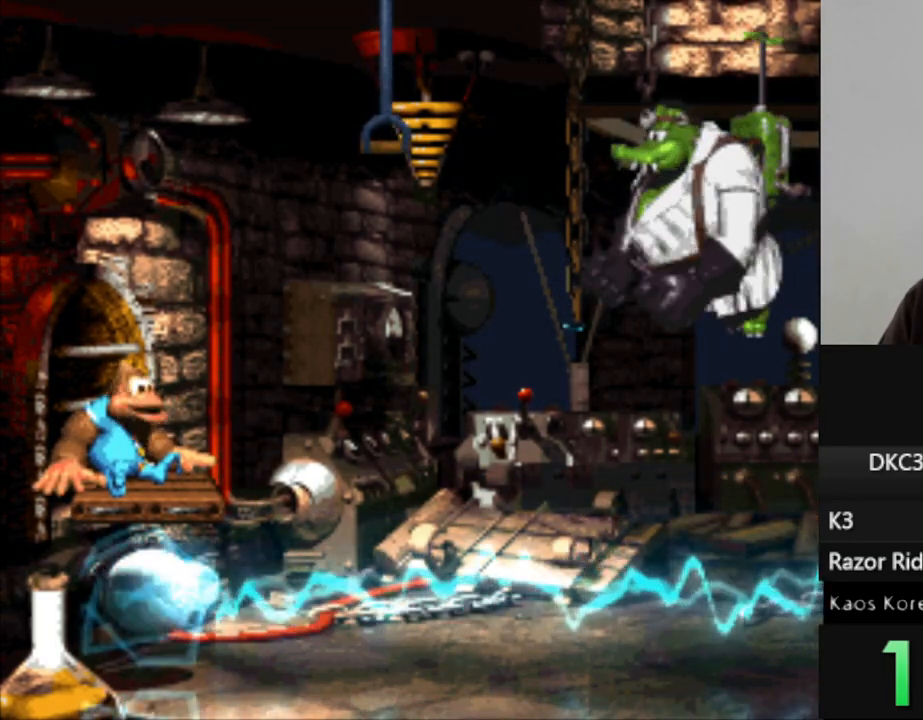
{"buttons": [], "events": []}
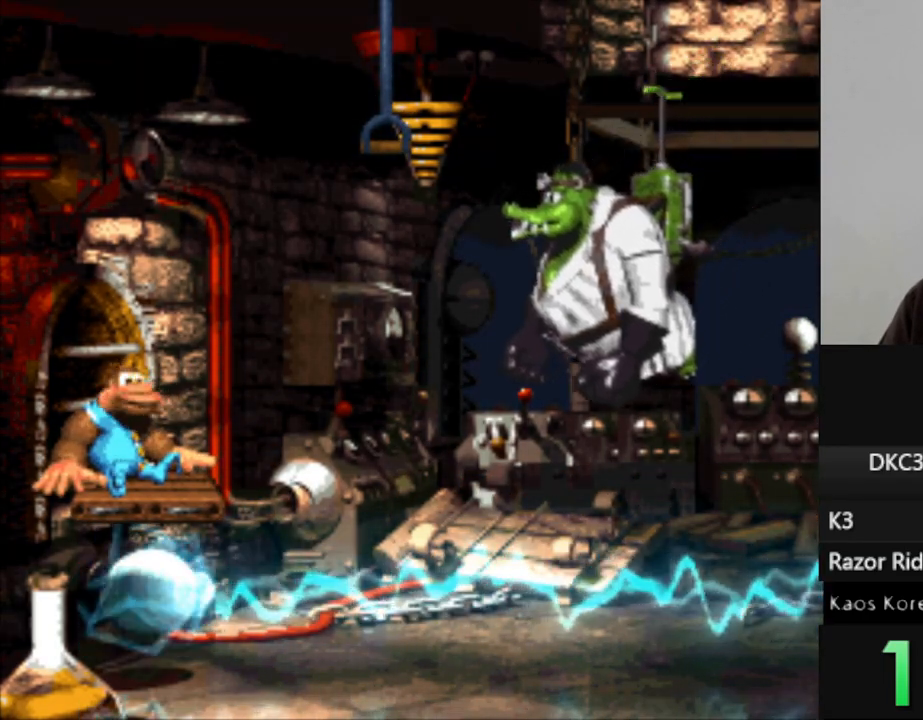
{"buttons": ["DPAD_DOWN"], "events": [[183, "DPAD_DOWN", "down"]]}
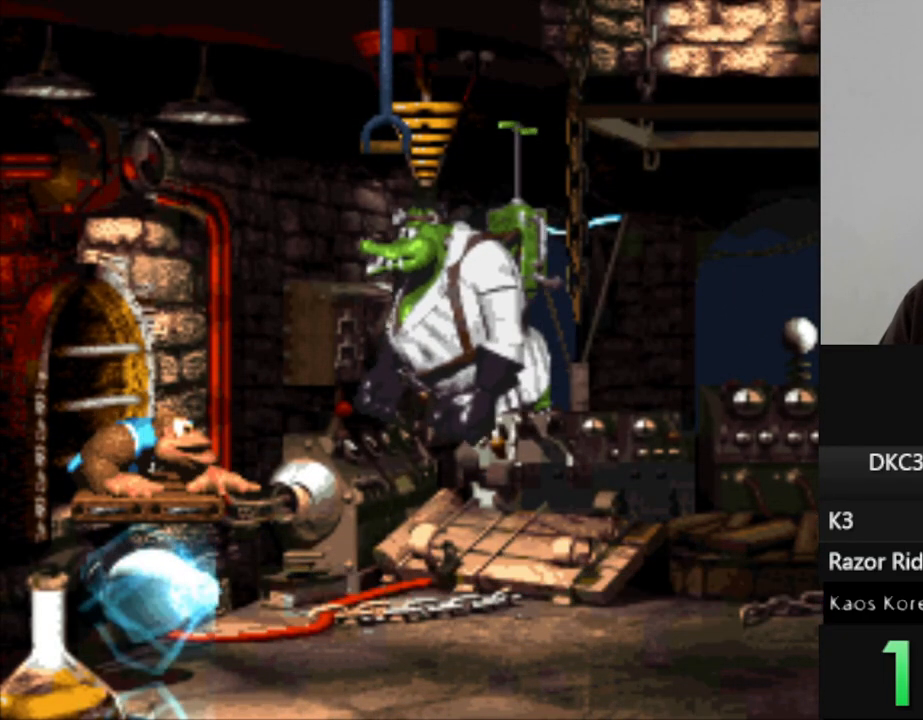
{"buttons": ["DPAD_DOWN"], "events": []}
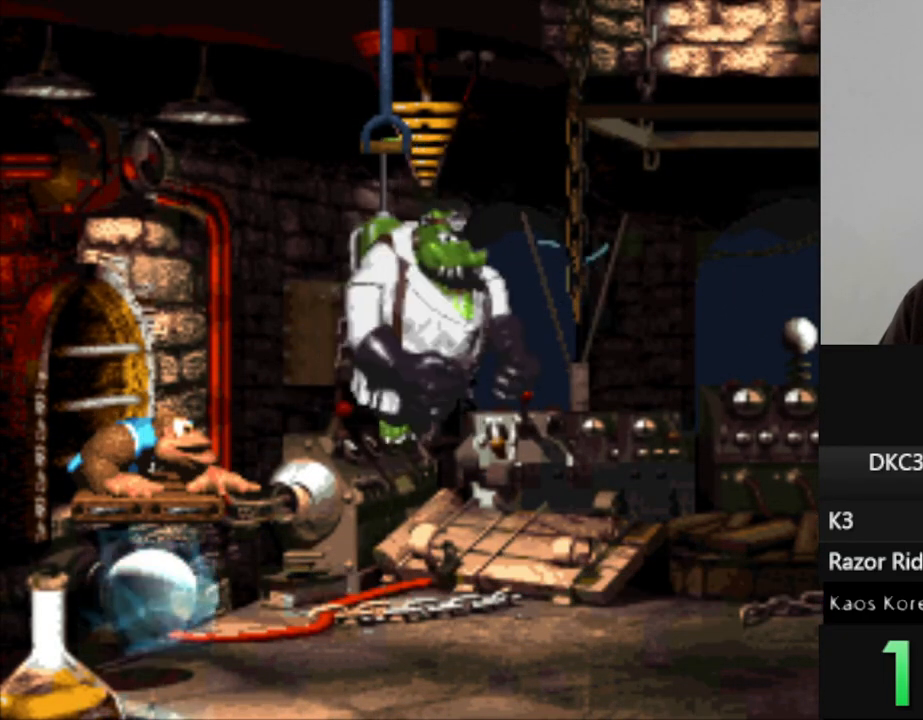
{"buttons": [], "events": [[233, "DPAD_DOWN", "up"]]}